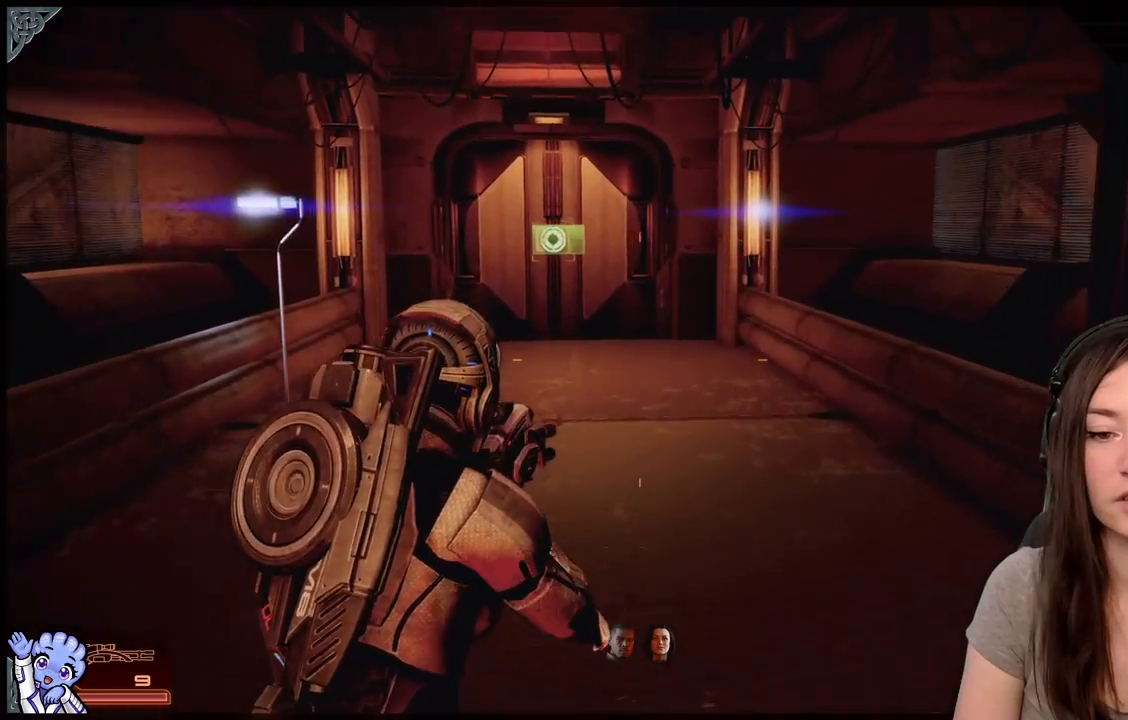
Gameplay with a controller (Xbox layout); each line is a JSON object with the inputs held at the frame after it. "events" lists button and stick changes between this image and that frame as [ms after this image, input, new state], when the widget could be followed in between. Not read: L2 L3 R3.
{"buttons": [], "left_stick": "up-left", "right_stick": "center", "events": [[83, "right_stick", "right"], [250, "left_stick", "up-left"], [483, "right_stick", "center"]]}
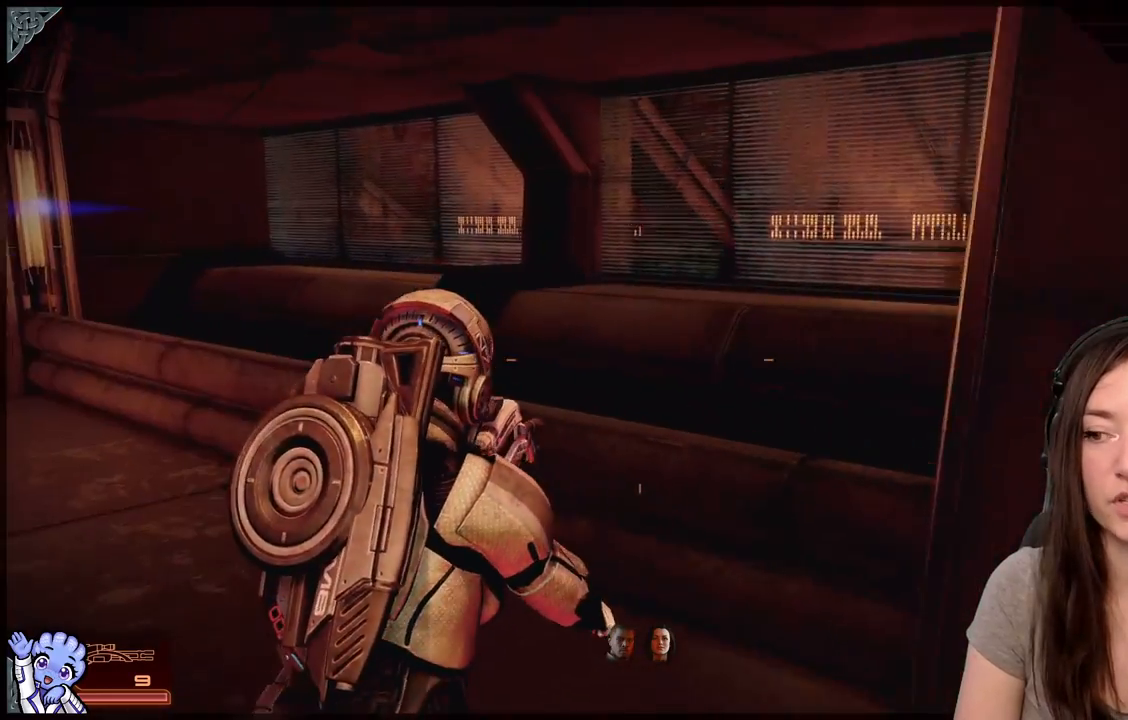
{"buttons": [], "left_stick": "up", "right_stick": "left", "events": [[183, "left_stick", "center"], [233, "right_stick", "left"], [433, "left_stick", "up"]]}
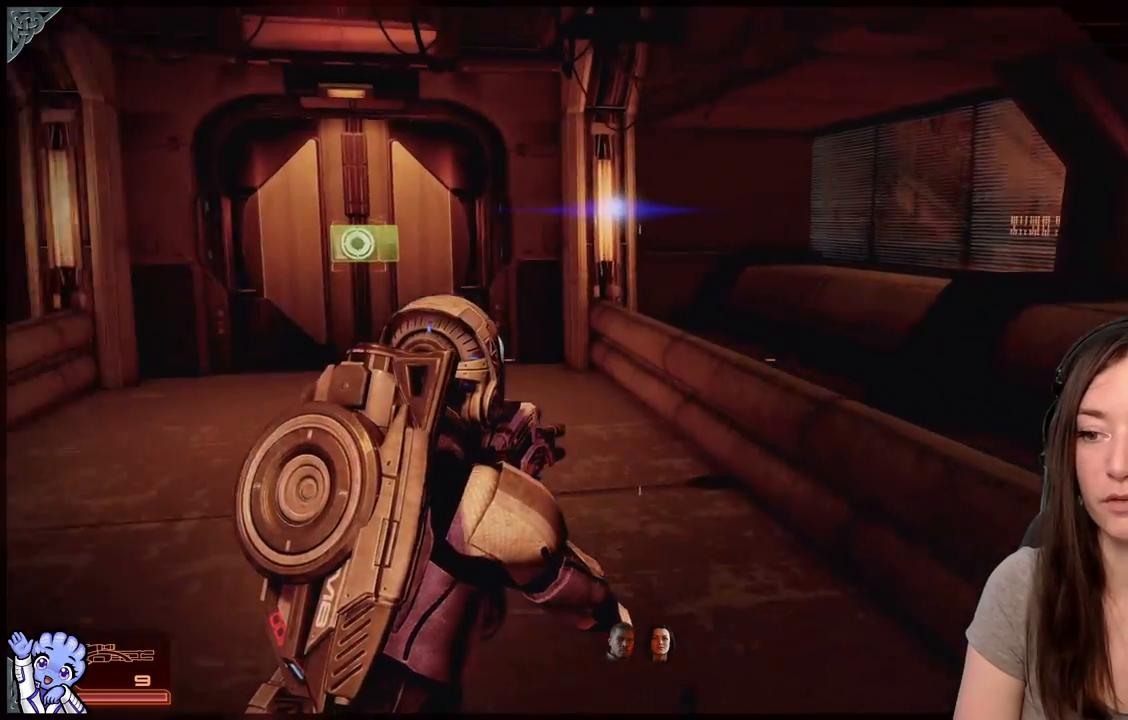
{"buttons": [], "left_stick": "up", "right_stick": "center", "events": [[283, "right_stick", "center"]]}
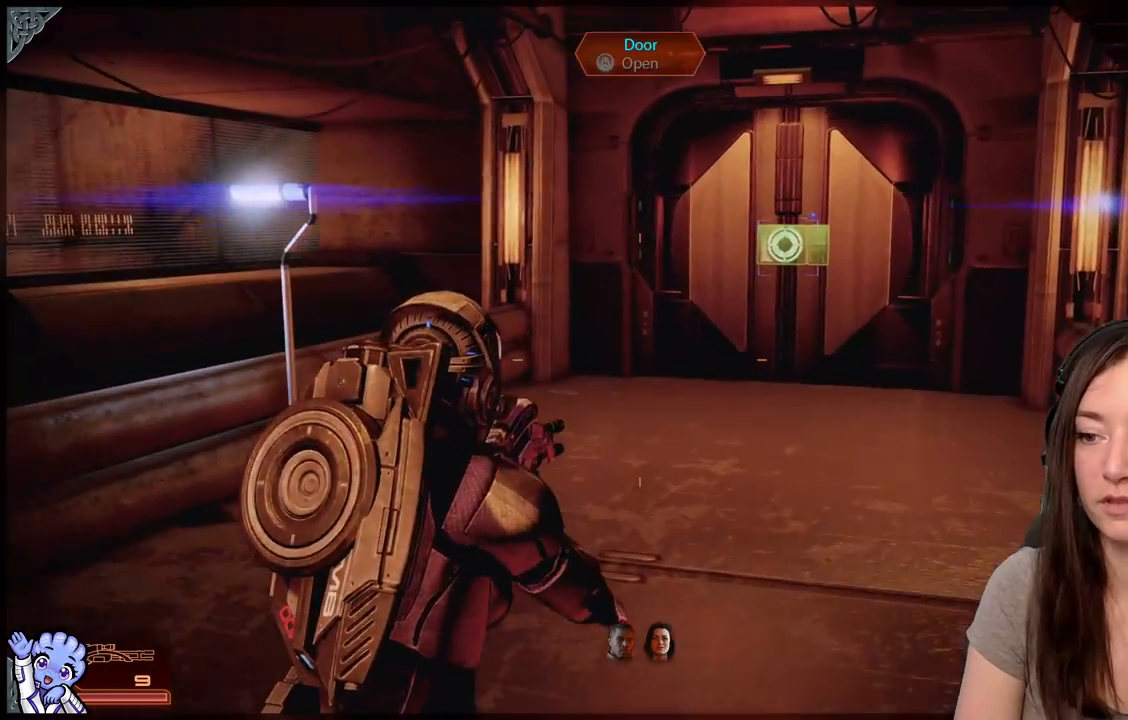
{"buttons": [], "left_stick": "up", "right_stick": "center", "events": []}
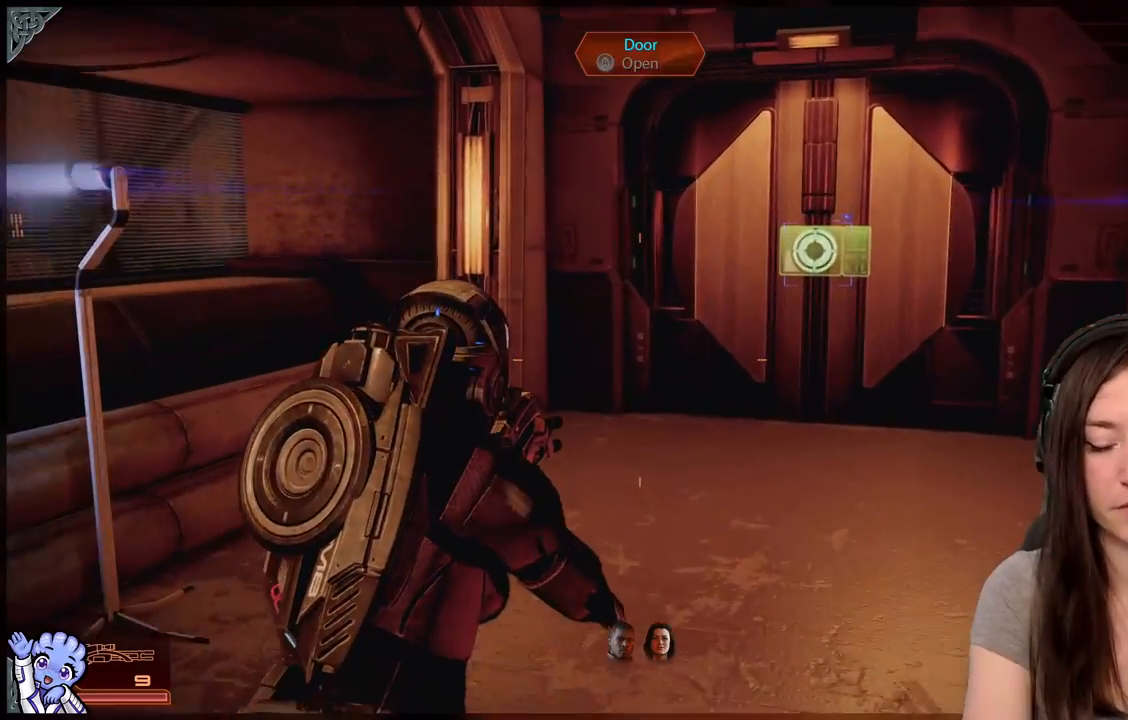
{"buttons": [], "left_stick": "down-left", "right_stick": "center", "events": [[183, "left_stick", "center"], [267, "left_stick", "down-left"]]}
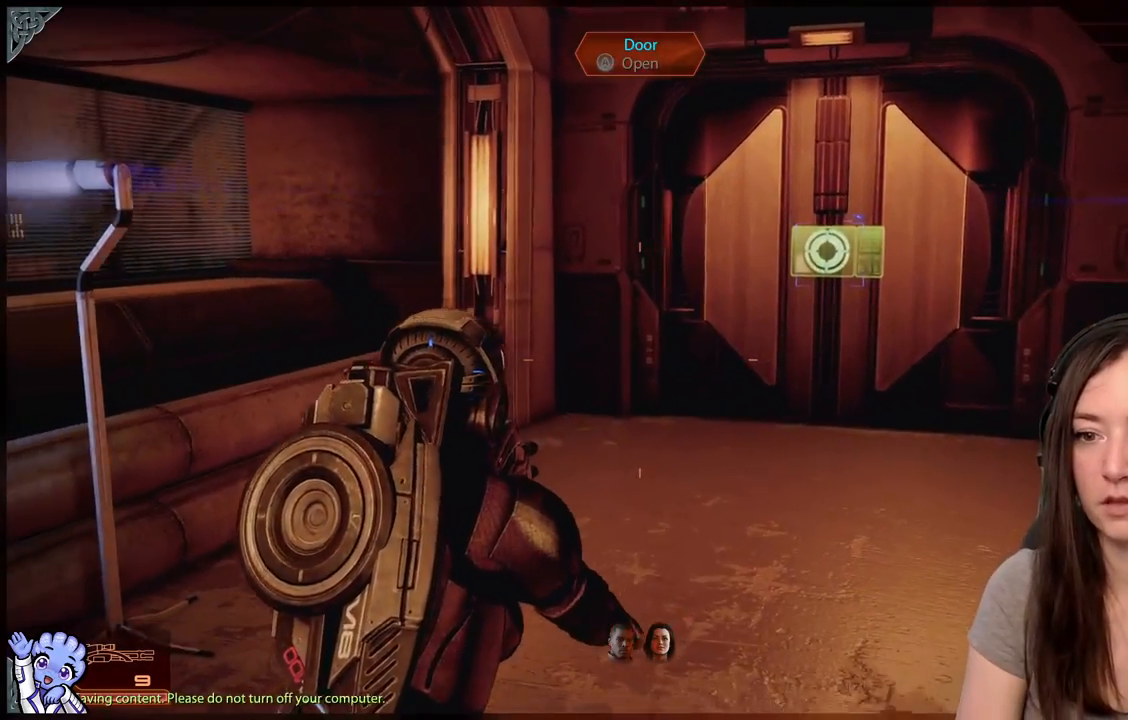
{"buttons": [], "left_stick": "right", "right_stick": "center", "events": [[17, "left_stick", "down"], [67, "right_stick", "left"], [167, "left_stick", "down-right"], [367, "left_stick", "right"], [417, "right_stick", "center"]]}
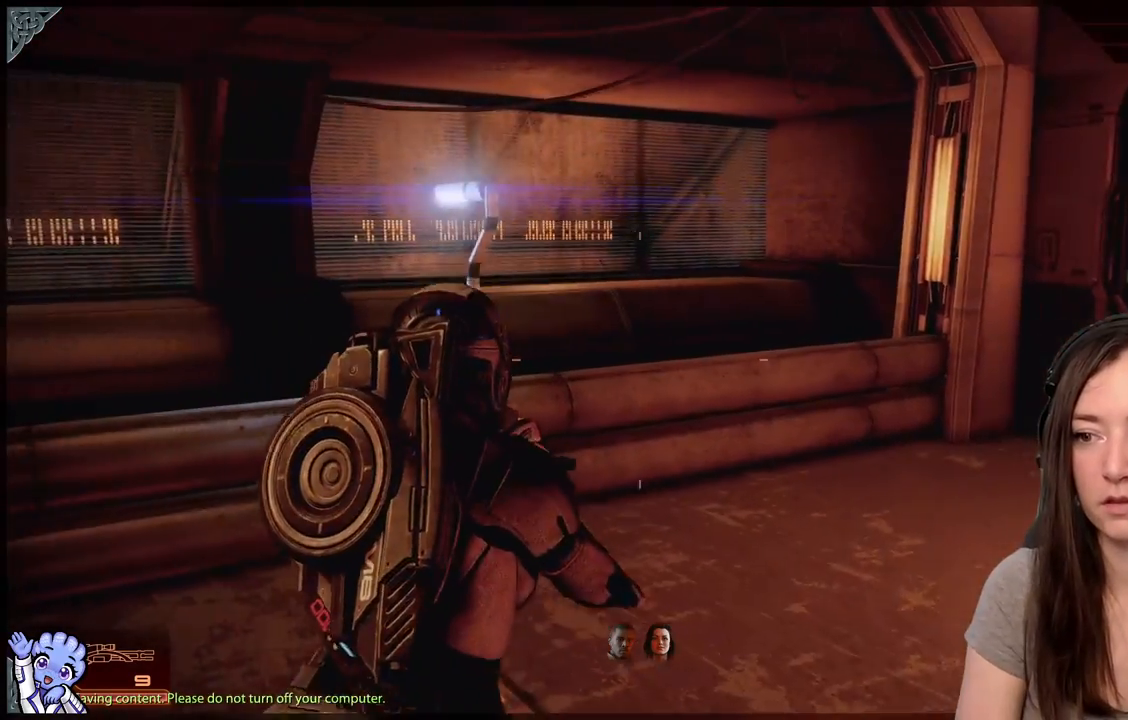
{"buttons": [], "left_stick": "up", "right_stick": "right", "events": [[133, "left_stick", "up-right"], [217, "right_stick", "right"], [317, "left_stick", "up"]]}
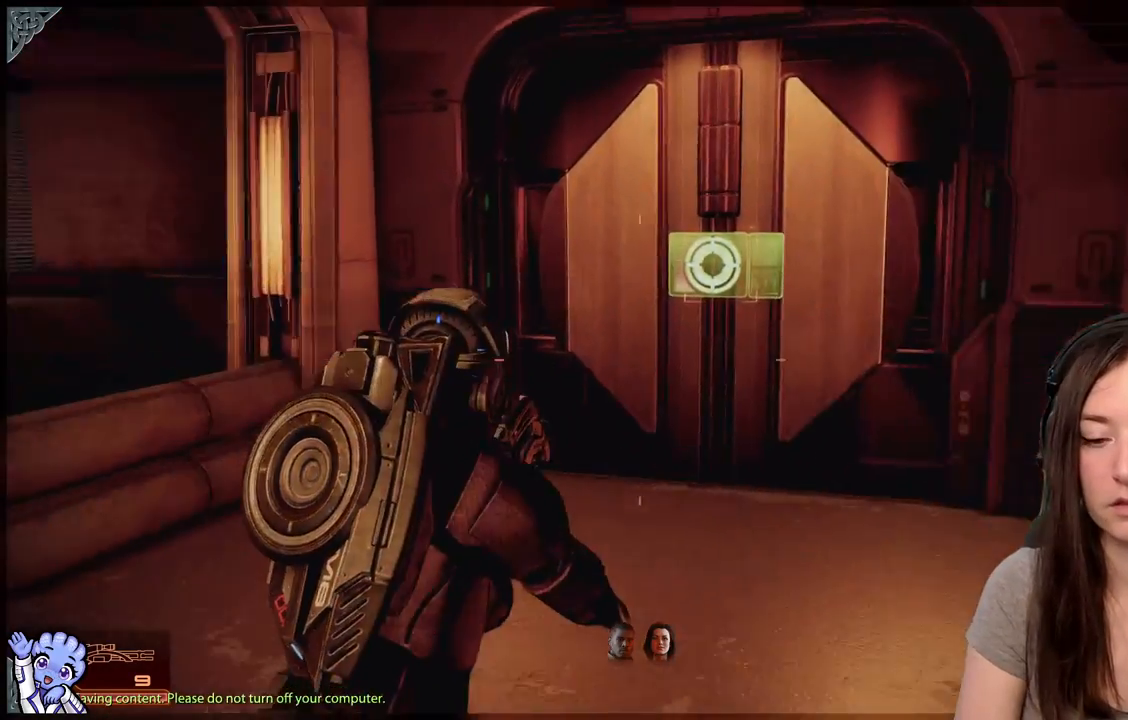
{"buttons": [], "left_stick": "up-left", "right_stick": "down-right", "events": [[67, "right_stick", "center"], [183, "left_stick", "up-left"], [317, "right_stick", "down-right"]]}
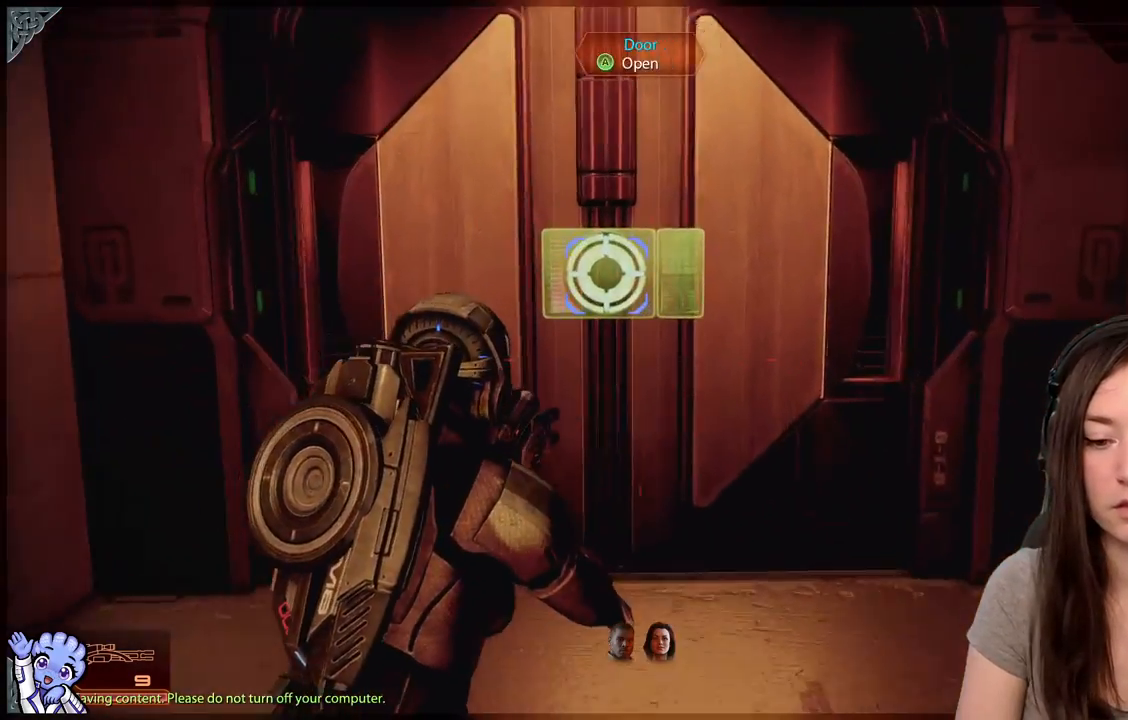
{"buttons": [], "left_stick": "center", "right_stick": "up-right", "events": [[17, "right_stick", "center"], [67, "left_stick", "up"], [250, "left_stick", "center"], [417, "right_stick", "up-right"]]}
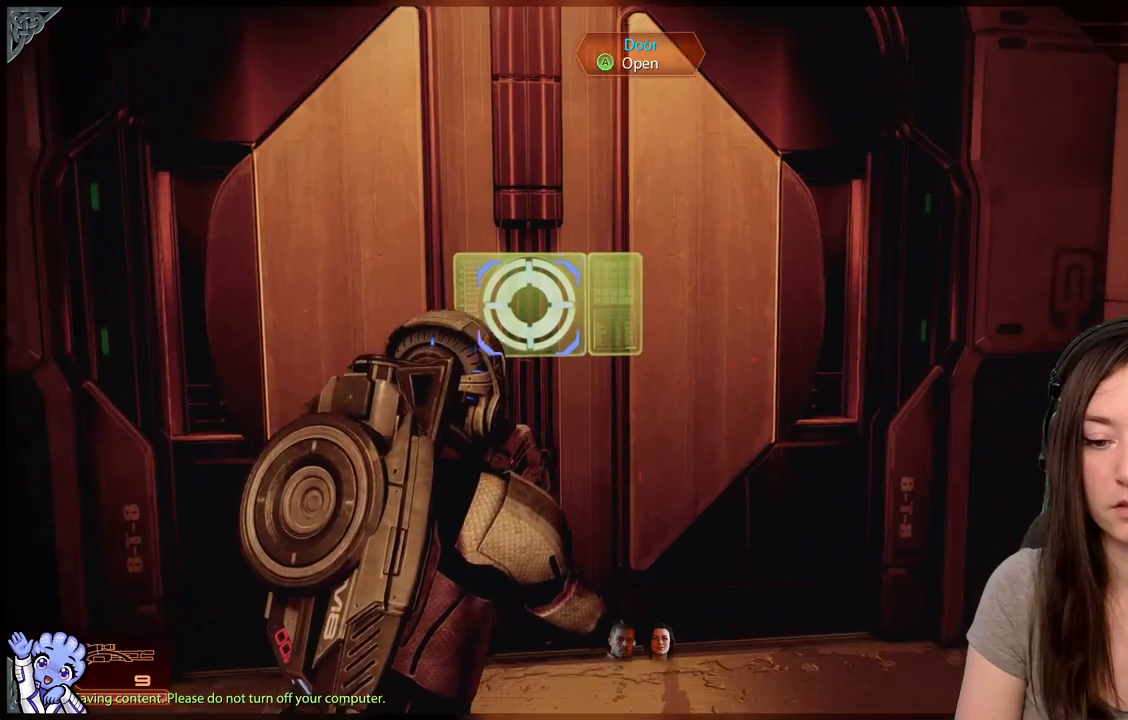
{"buttons": [], "left_stick": "center", "right_stick": "center", "events": [[67, "left_stick", "up-right"], [117, "right_stick", "center"], [217, "left_stick", "up"], [367, "left_stick", "center"]]}
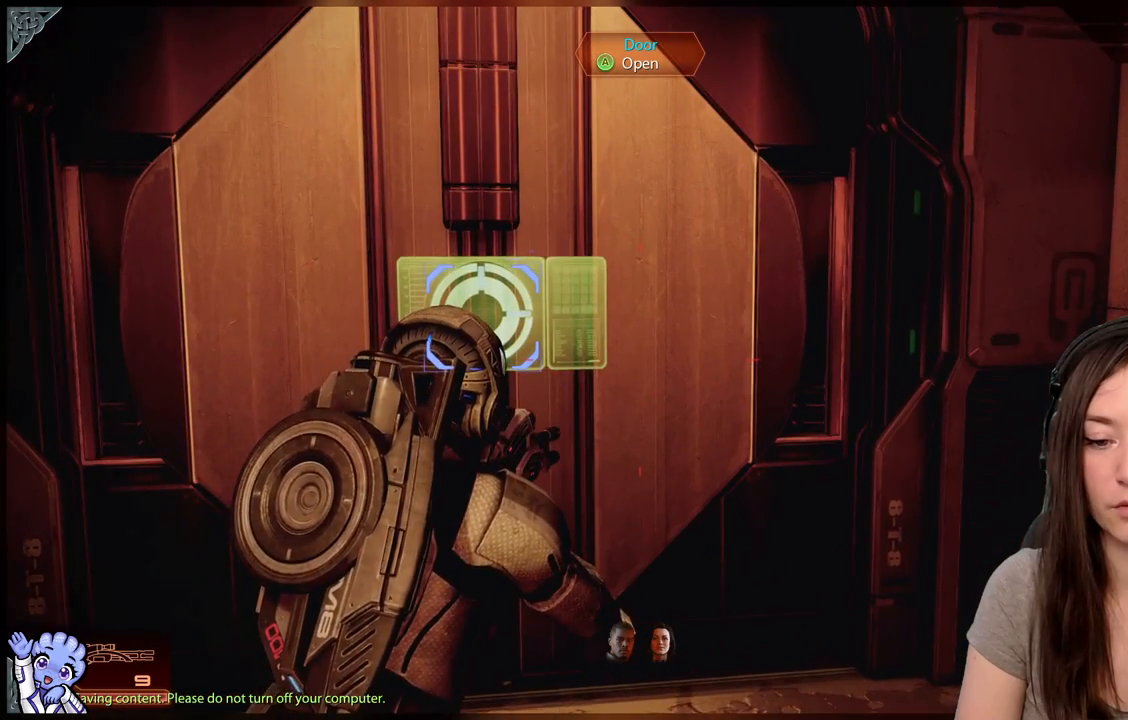
{"buttons": [], "left_stick": "up", "right_stick": "center"}
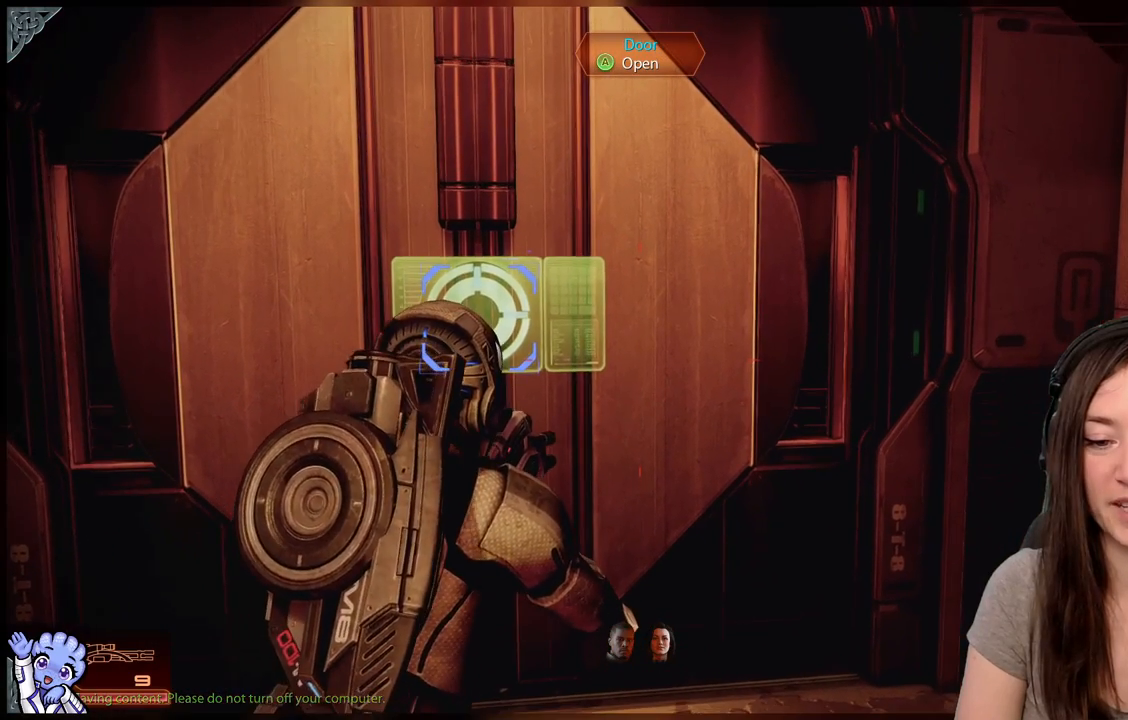
{"buttons": [], "left_stick": "center", "right_stick": "center", "events": [[67, "left_stick", "center"]]}
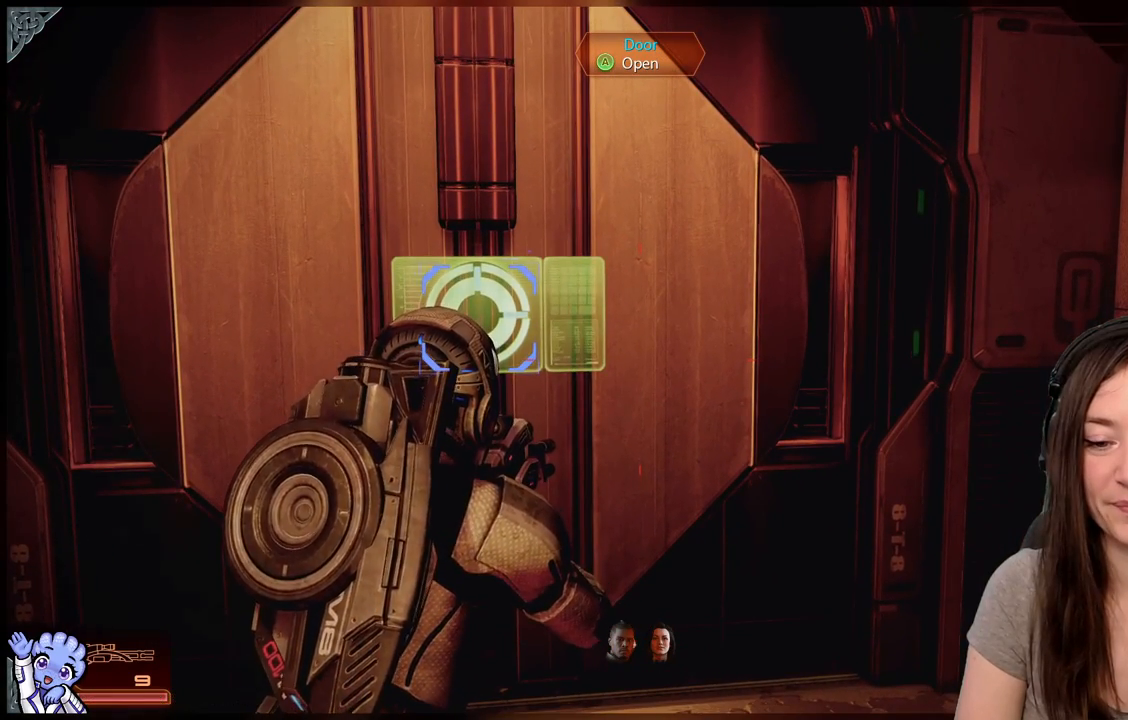
{"buttons": [], "left_stick": "center", "right_stick": "center", "events": []}
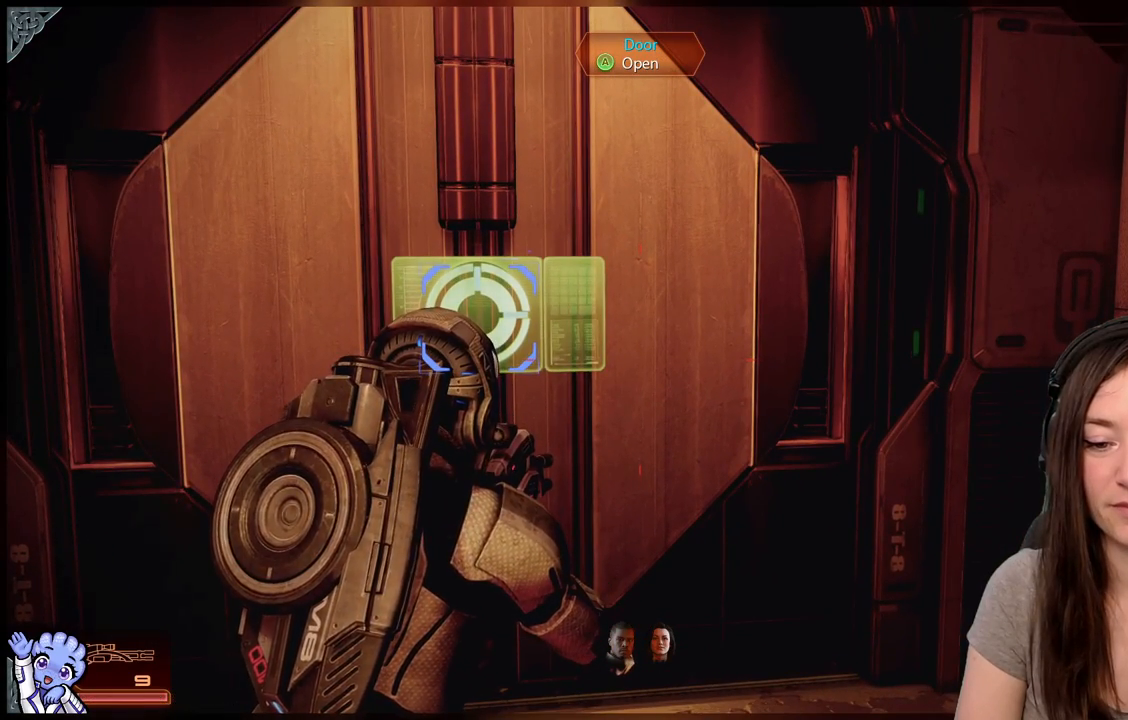
{"buttons": [], "left_stick": "center", "right_stick": "center", "events": []}
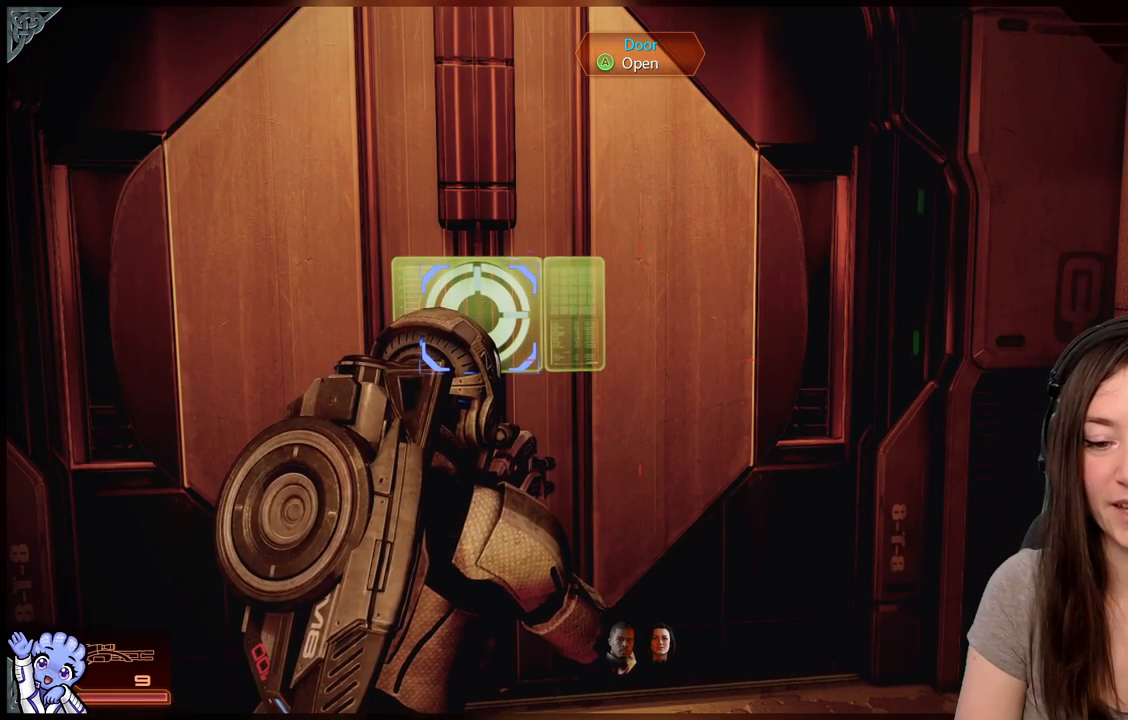
{"buttons": [], "left_stick": "center", "right_stick": "center", "events": []}
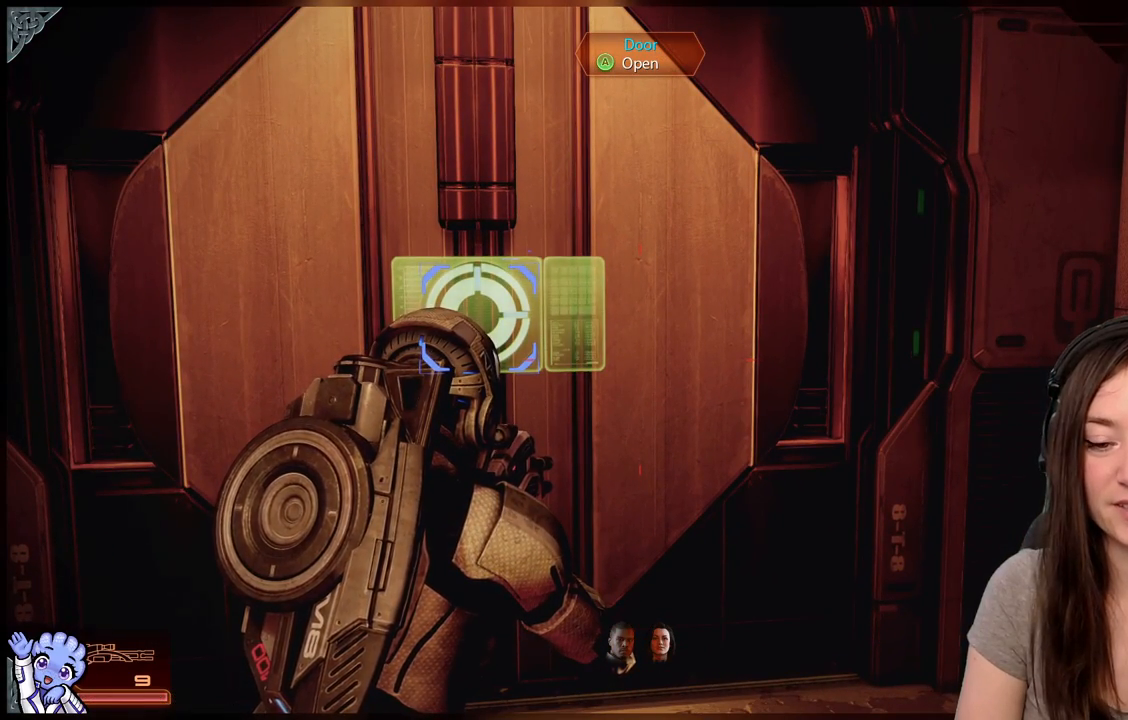
{"buttons": [], "left_stick": "center", "right_stick": "center", "events": [[167, "right_stick", "down"], [417, "right_stick", "center"]]}
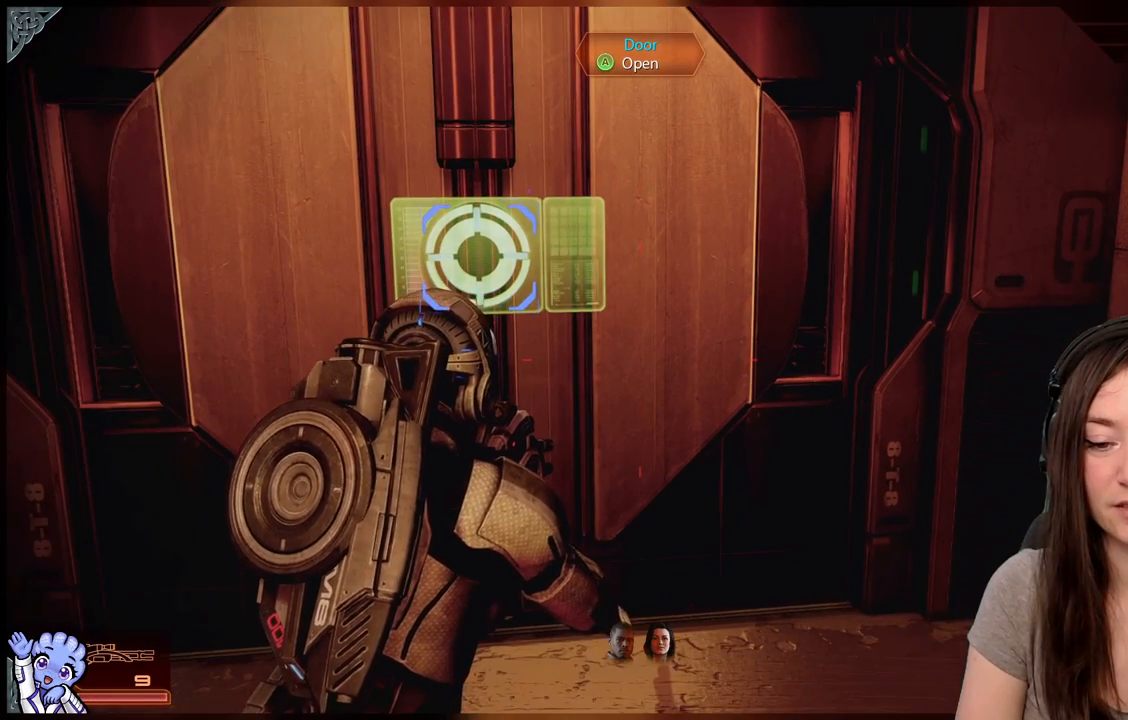
{"buttons": ["A"], "left_stick": "up", "right_stick": "center", "events": [[117, "right_stick", "up"], [233, "left_stick", "up"], [333, "right_stick", "center"], [483, "A", "down"]]}
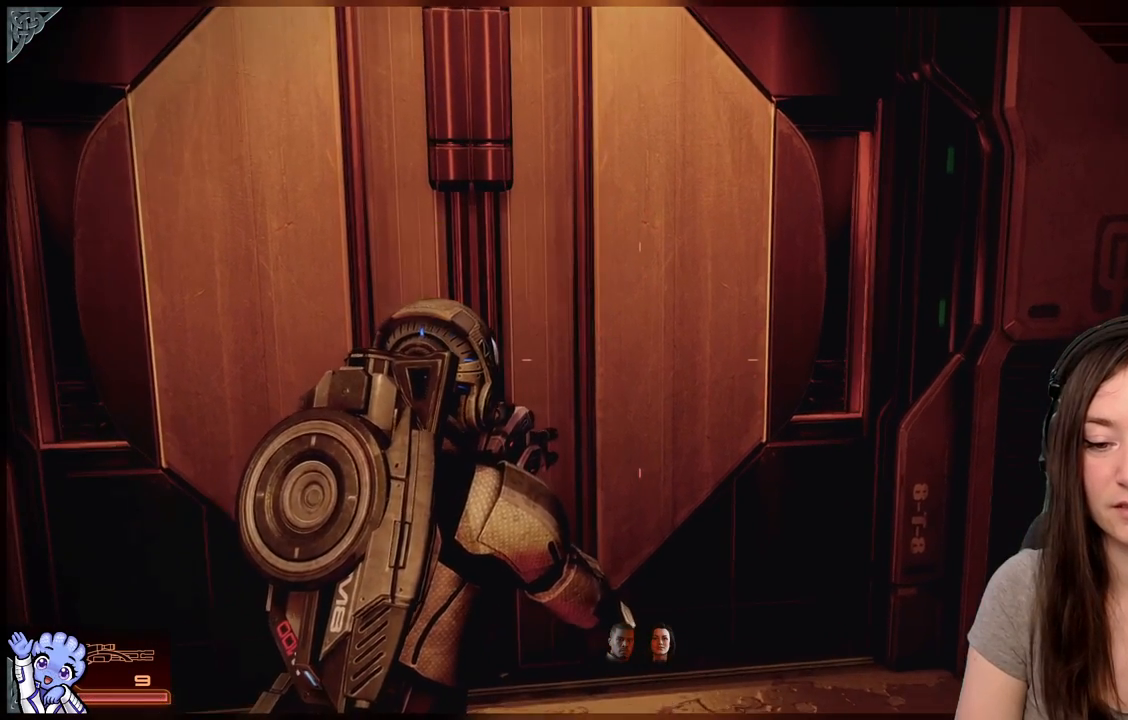
{"buttons": [], "left_stick": "down", "right_stick": "center", "events": [[33, "left_stick", "center"], [83, "A", "up"], [133, "left_stick", "down"]]}
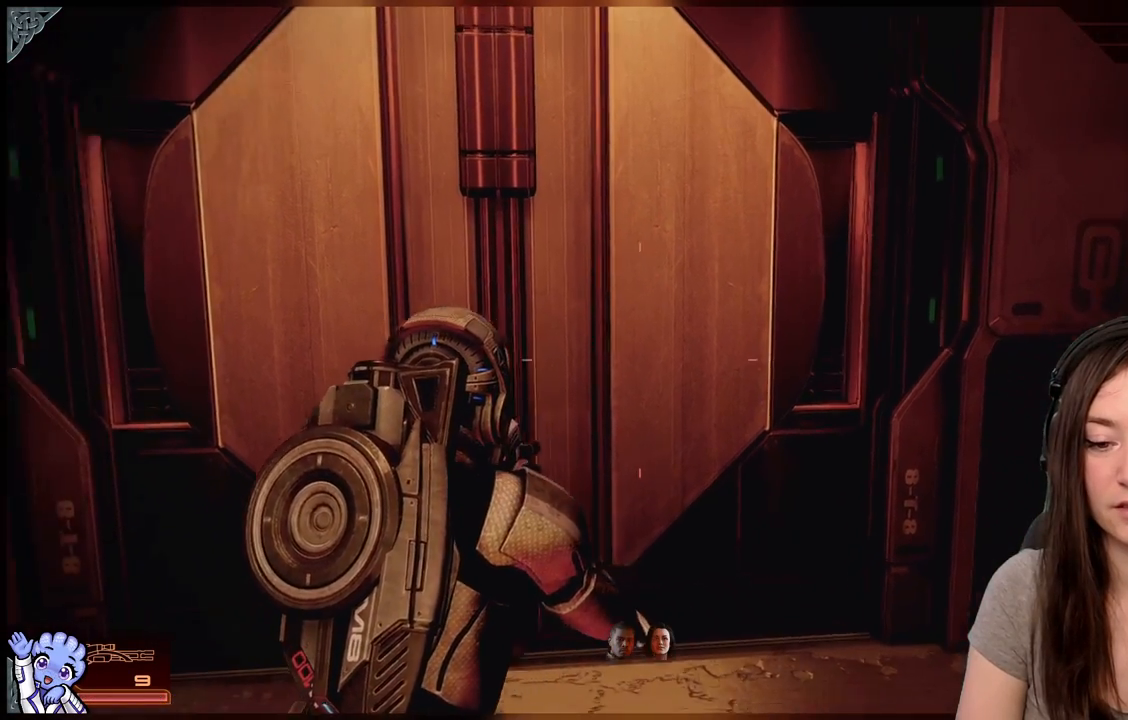
{"buttons": [], "left_stick": "down", "right_stick": "center", "events": [[33, "left_stick", "center"], [33, "right_stick", "up-left"], [233, "right_stick", "center"], [367, "left_stick", "down"]]}
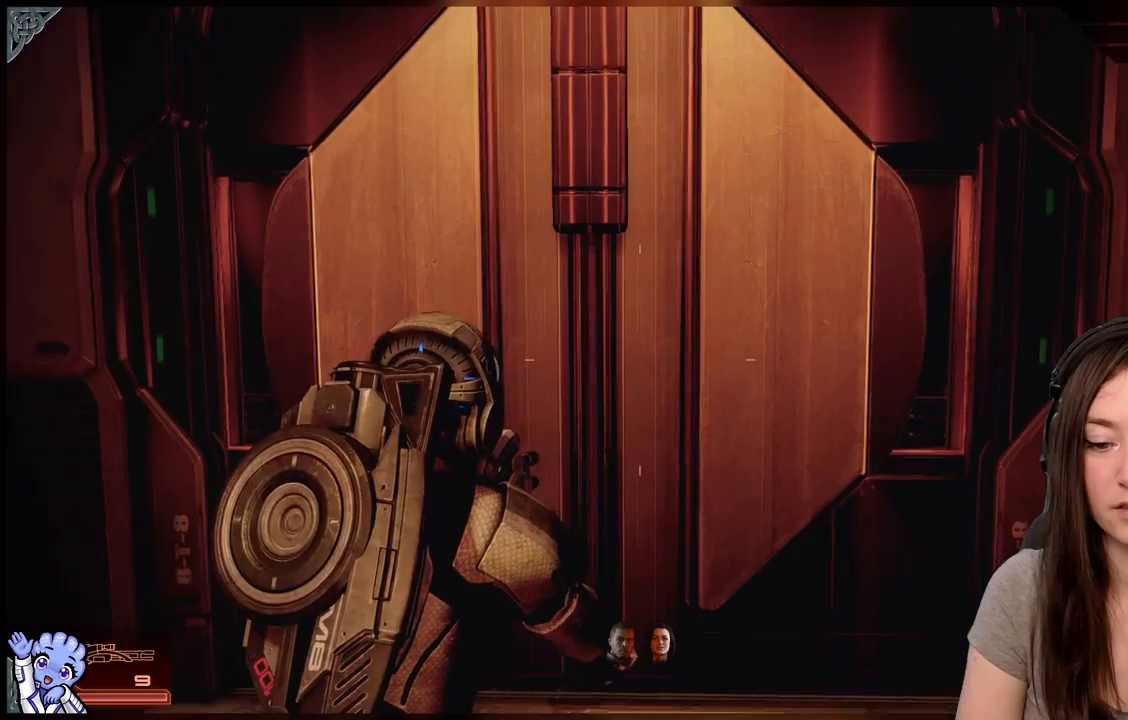
{"buttons": [], "left_stick": "down", "right_stick": "center", "events": []}
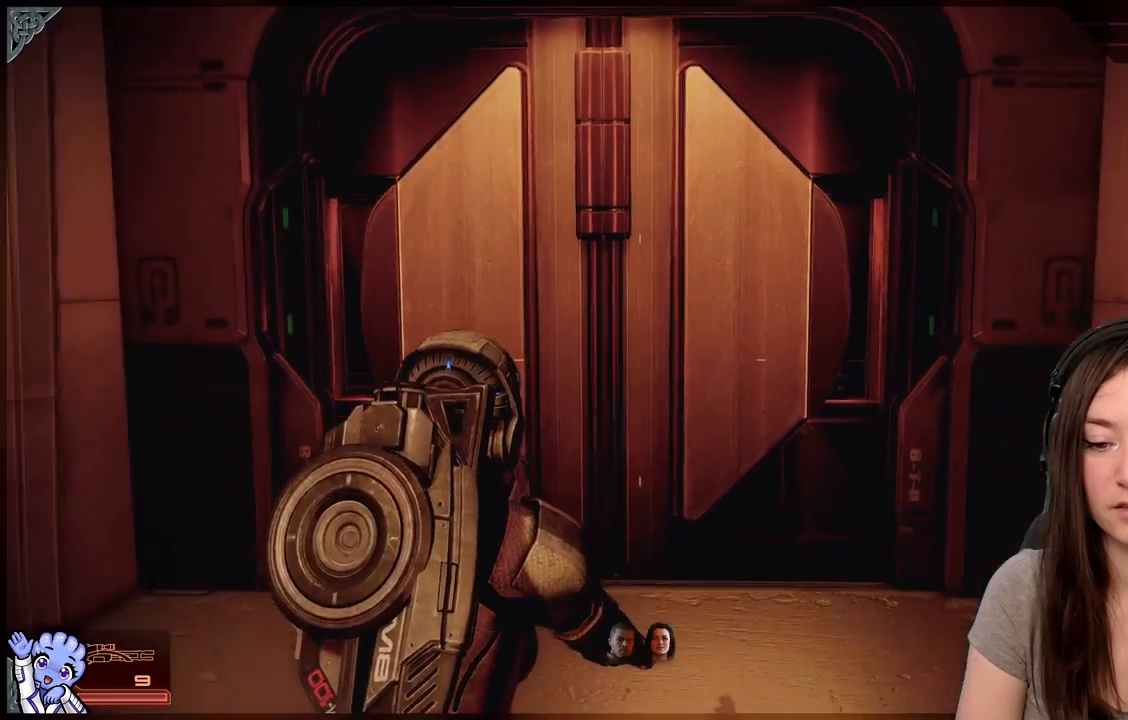
{"buttons": [], "left_stick": "center", "right_stick": "up-left", "events": [[367, "left_stick", "center"], [417, "right_stick", "up-left"]]}
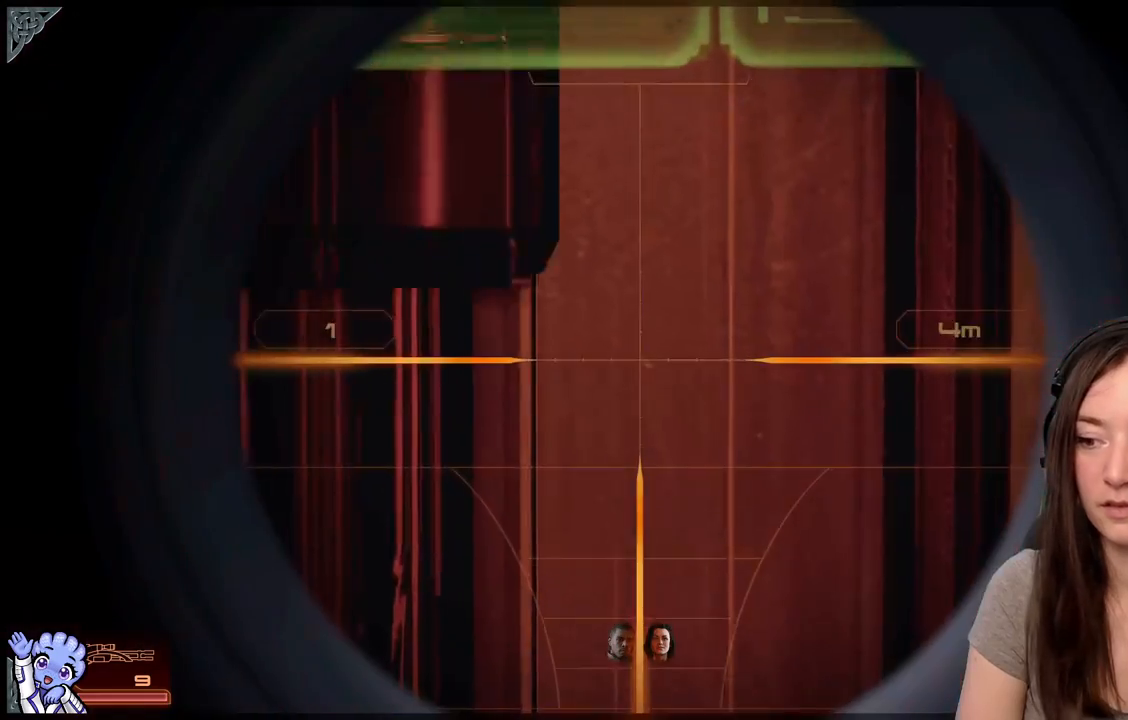
{"buttons": [], "left_stick": "down", "right_stick": "center", "events": [[217, "left_stick", "down"], [217, "right_stick", "center"]]}
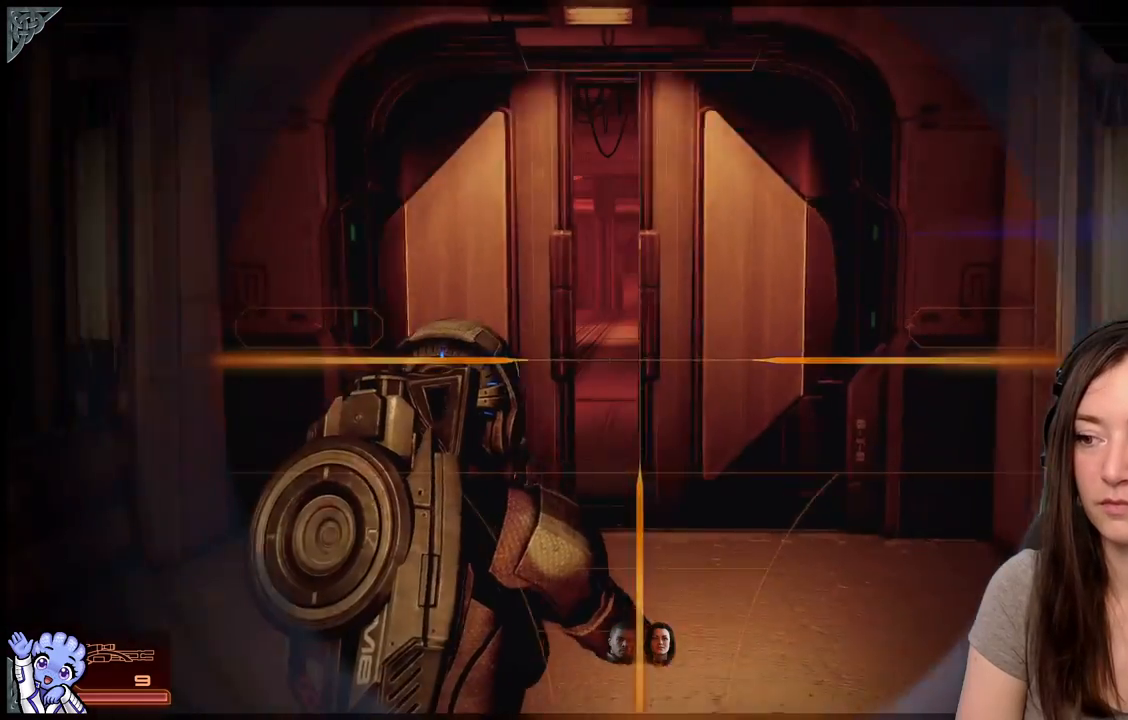
{"buttons": [], "left_stick": "up", "right_stick": "center", "events": [[217, "left_stick", "center"], [450, "left_stick", "up"]]}
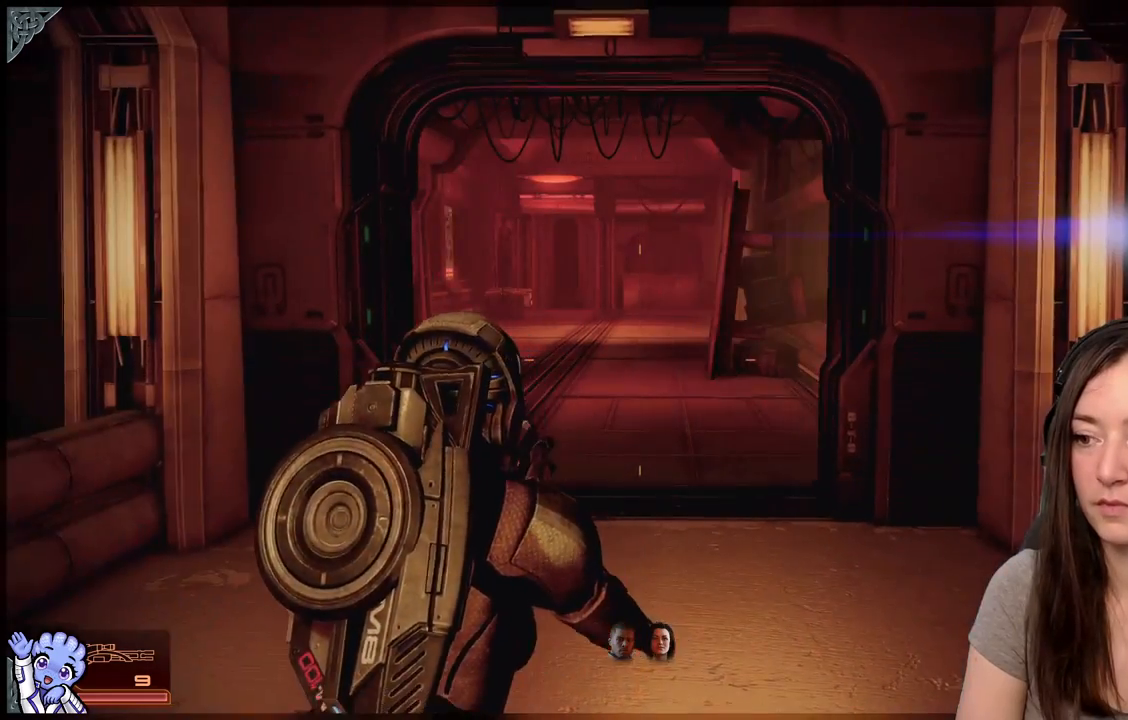
{"buttons": [], "left_stick": "up", "right_stick": "center", "events": []}
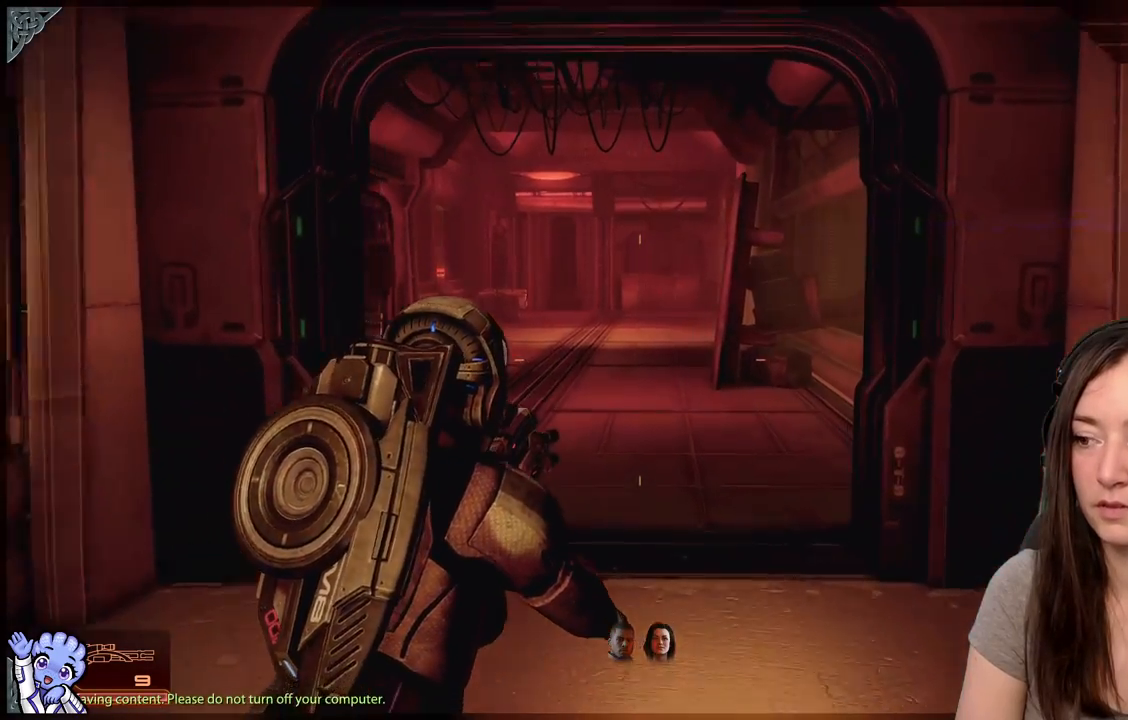
{"buttons": [], "left_stick": "up-right", "right_stick": "down-left", "events": [[367, "right_stick", "down-left"], [433, "left_stick", "up-right"]]}
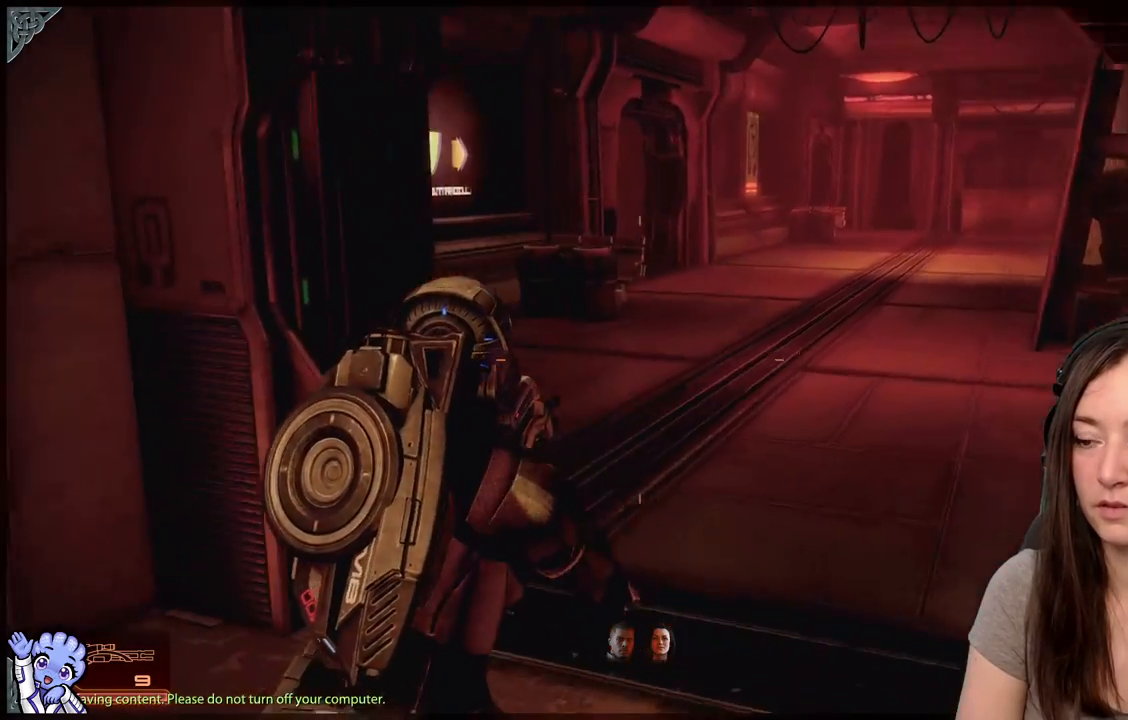
{"buttons": [], "left_stick": "up", "right_stick": "center", "events": [[167, "right_stick", "center"], [467, "left_stick", "up"]]}
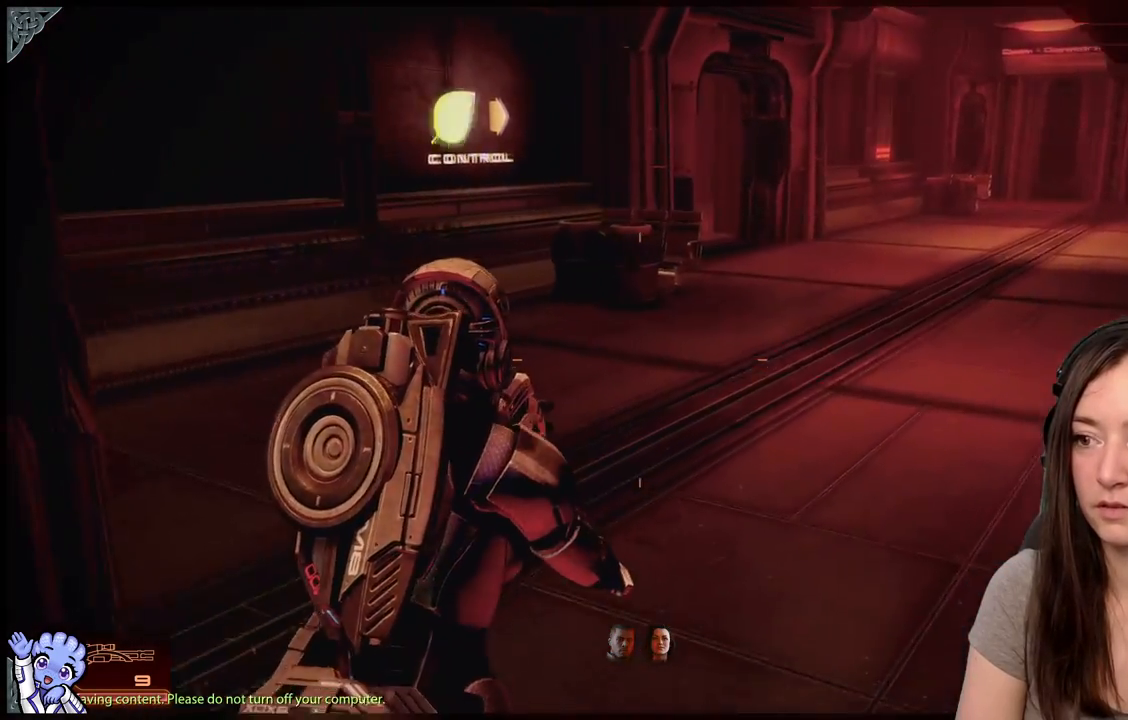
{"buttons": [], "left_stick": "up", "right_stick": "center", "events": [[17, "right_stick", "left"], [283, "right_stick", "center"]]}
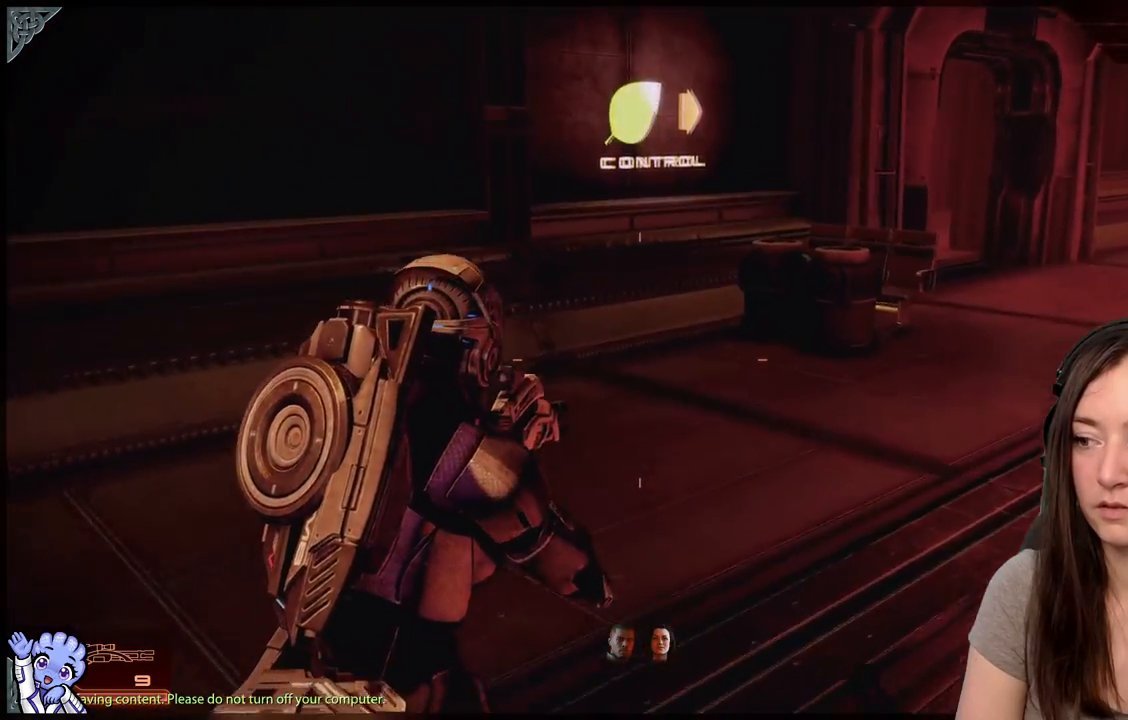
{"buttons": [], "left_stick": "left", "right_stick": "right", "events": [[67, "left_stick", "up-left"], [117, "right_stick", "right"], [217, "left_stick", "left"]]}
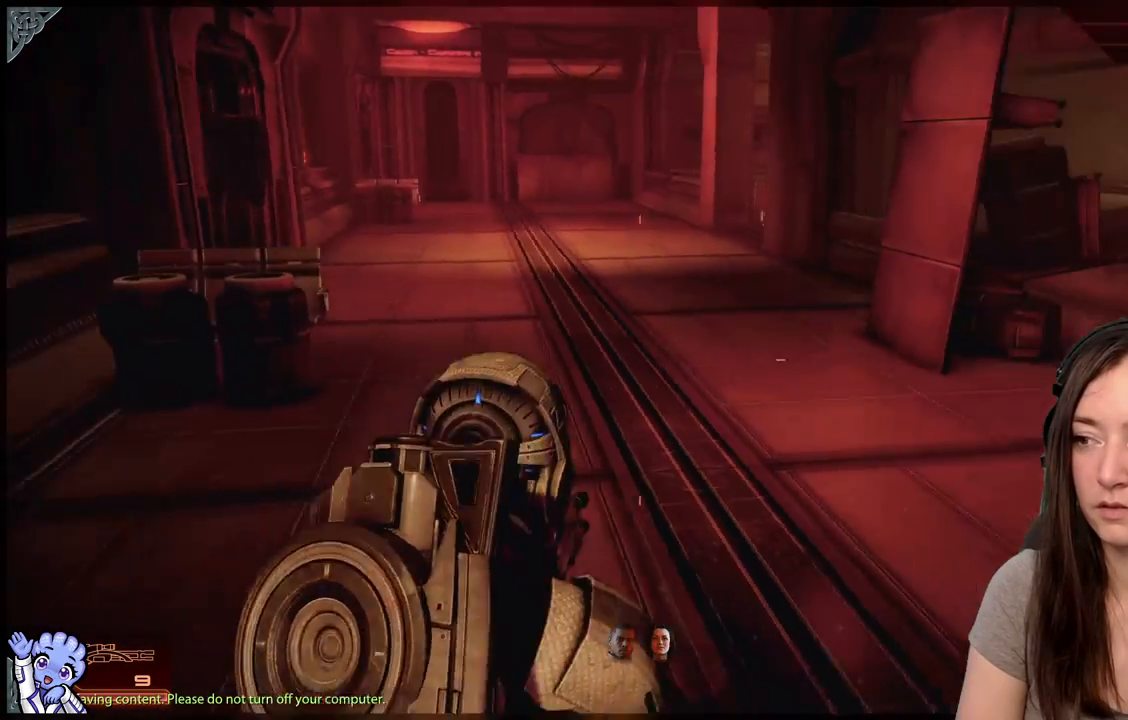
{"buttons": [], "left_stick": "up-left", "right_stick": "right", "events": [[83, "left_stick", "up-left"], [100, "right_stick", "center"], [367, "right_stick", "right"]]}